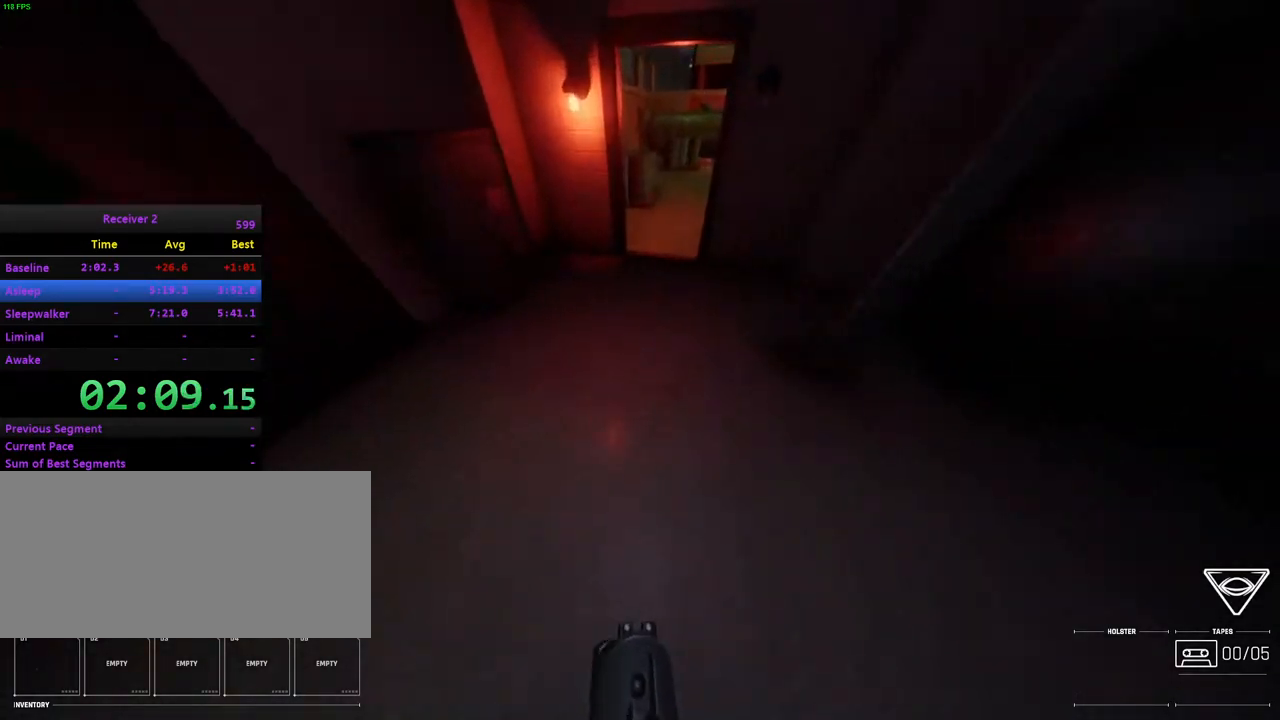
Gameplay with keyboard and mouse; each line is a JSON object with the keys and mouse buttons held at the frame after it. "events" lists presses ("down") and releases ("up") of "0", "7", "8", "9", "comma", "h", "i", "j", "k", "l", "lbracket", "minus", "o", "p", "semicolon", "shift", "space", "u", "mouse_left", "mouse_wheel", "mouse_right", "mouse_mb4" and "mouse_mb5" between this image and that frame as [ms after this image, input, new state], when the widget could be followed in between. "mouse_left", "mouse_wheel", "mouse_right", "mouse_mb4", "mouse_mb5" = the "left", "wheel", "right", "mb4", "mb5" buttons of the "mouse" list. No other keys are recorded. "wheel" means that the mouse wheel is clicked or scrolled. Mouse movement is not recorded.
{"keys": ["i"], "mouse": [], "events": []}
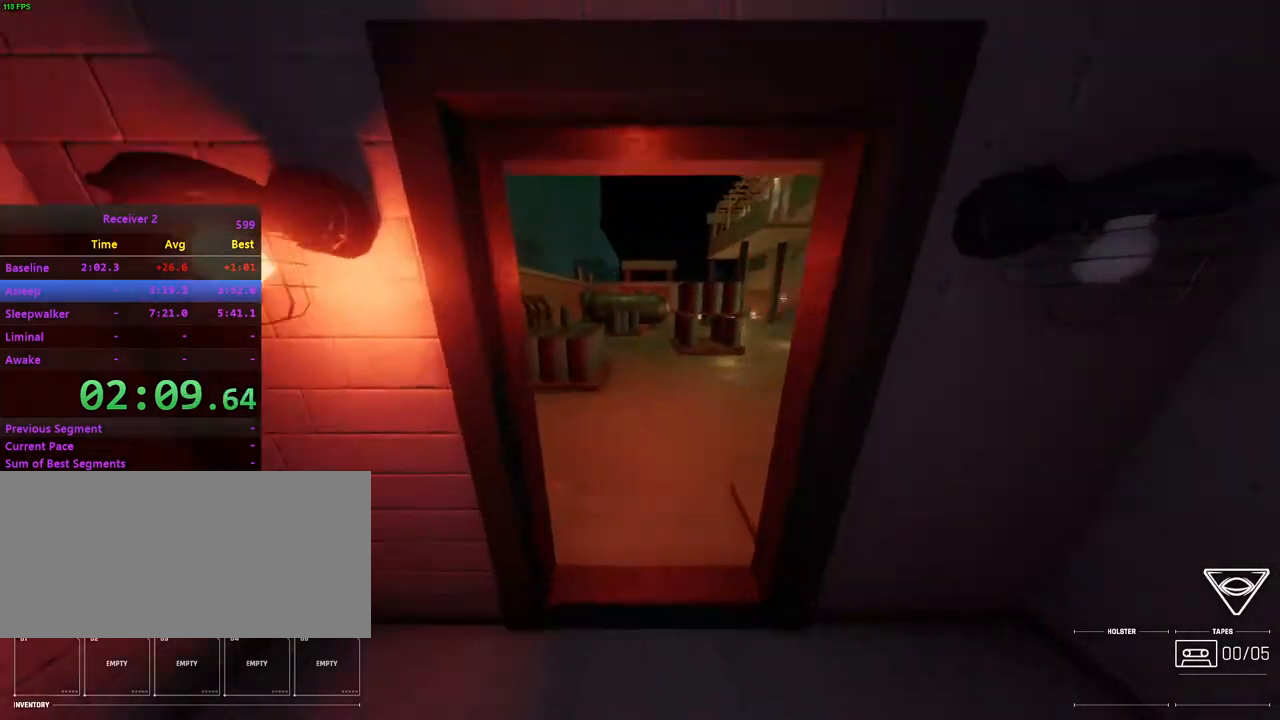
{"keys": ["i"], "mouse": [], "events": []}
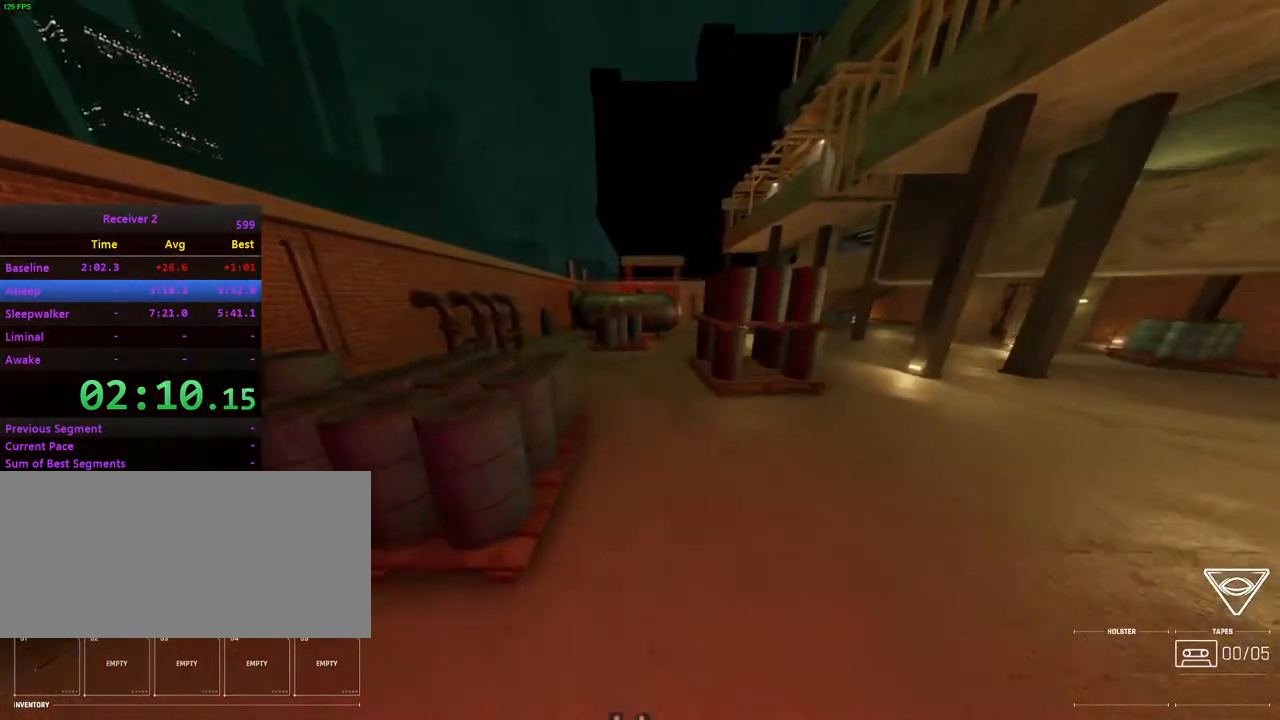
{"keys": ["i"], "mouse": [], "events": []}
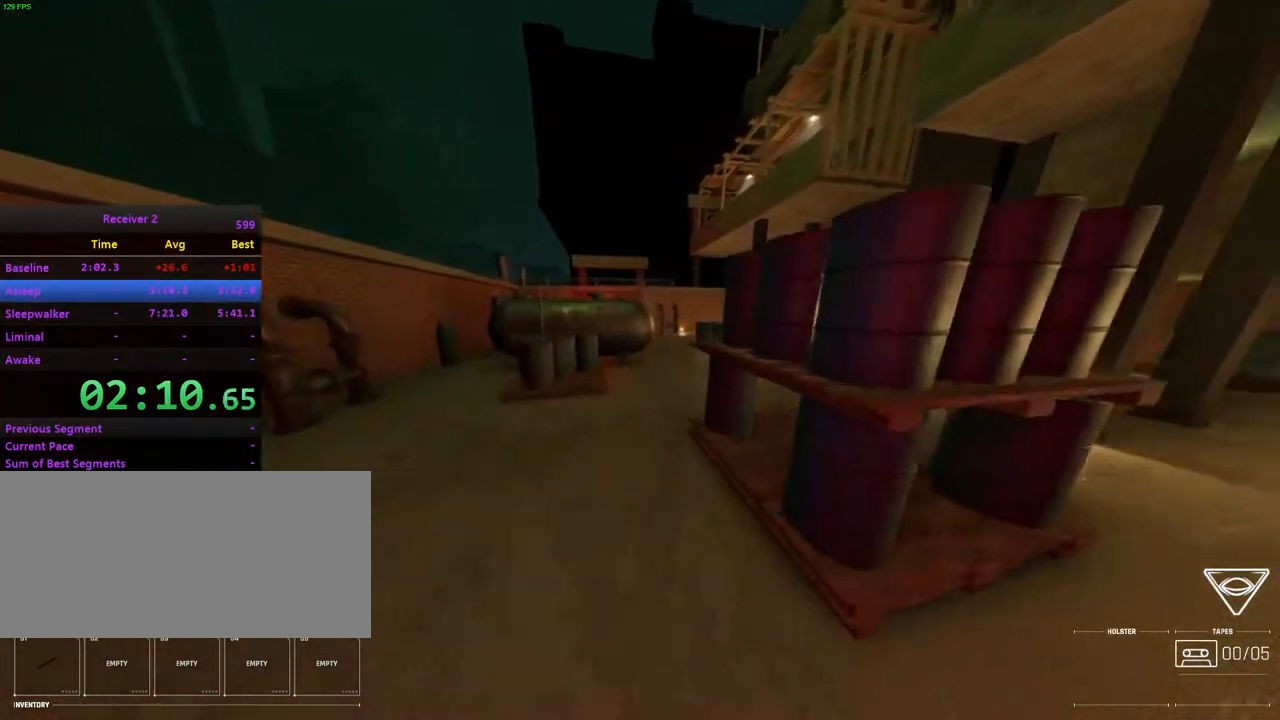
{"keys": ["i"], "mouse": [], "events": []}
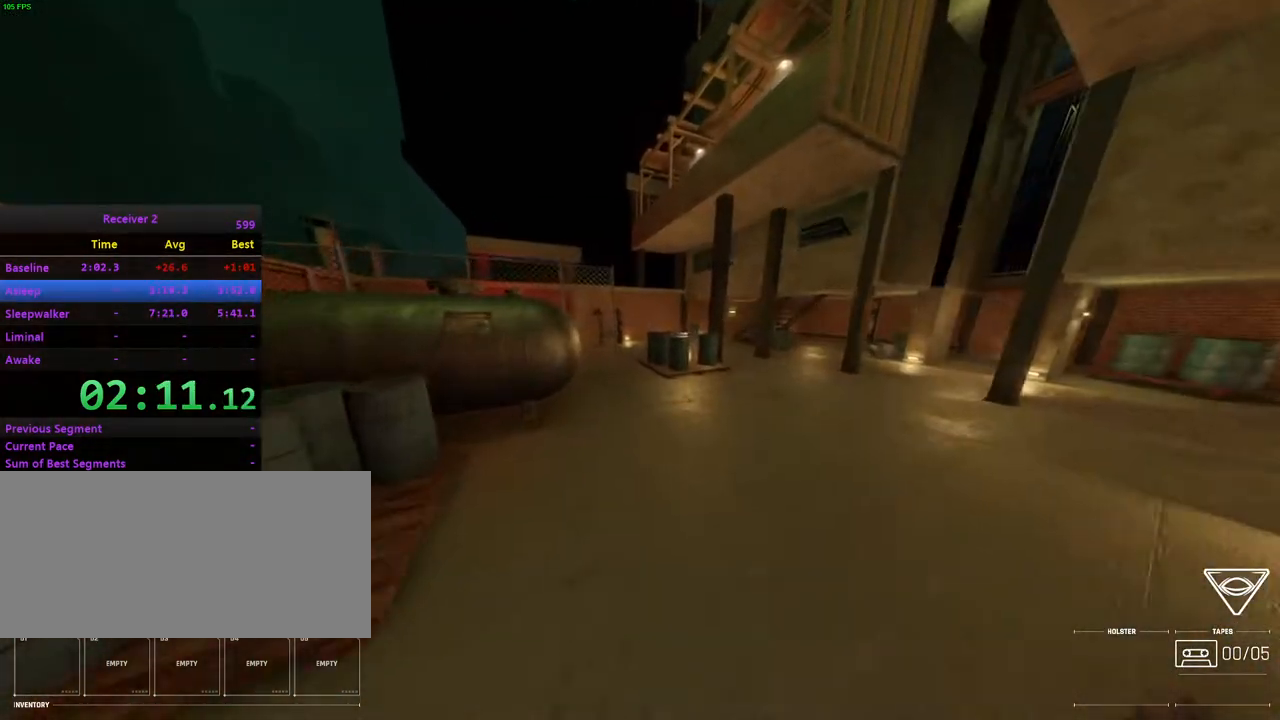
{"keys": ["i"], "mouse": [], "events": []}
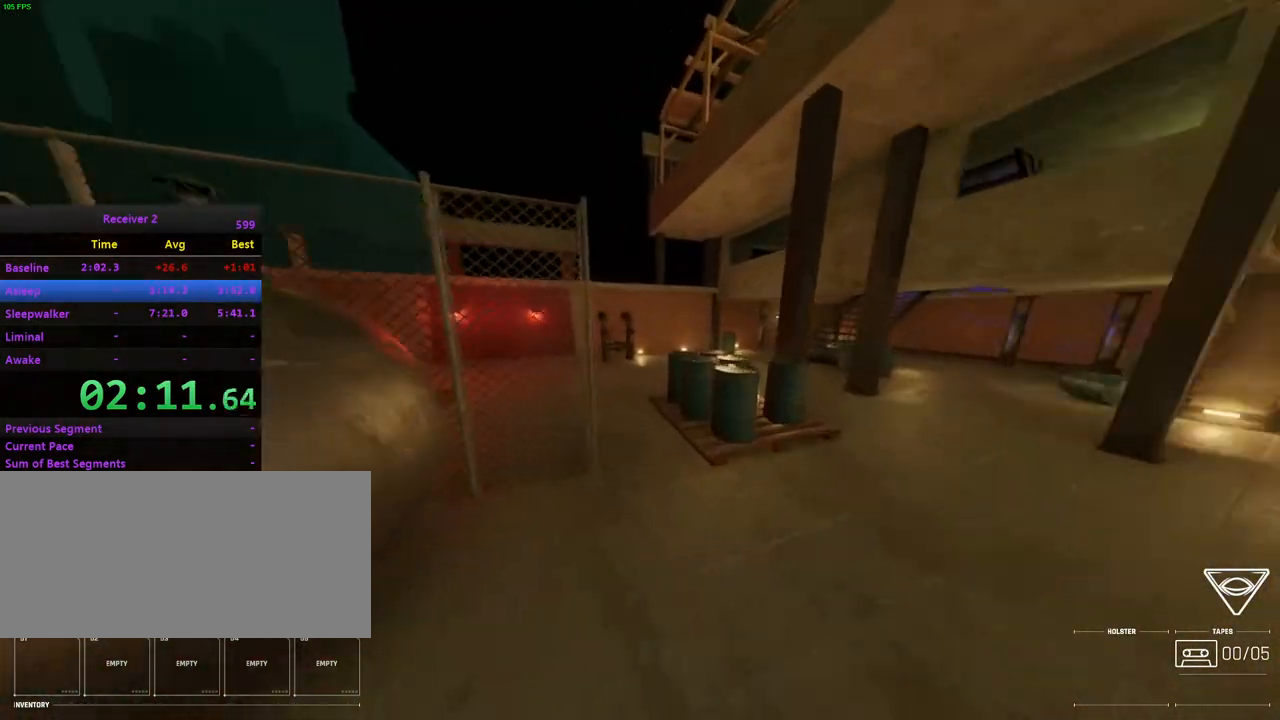
{"keys": ["i"], "mouse": [], "events": [[300, "l", "down"], [483, "l", "up"]]}
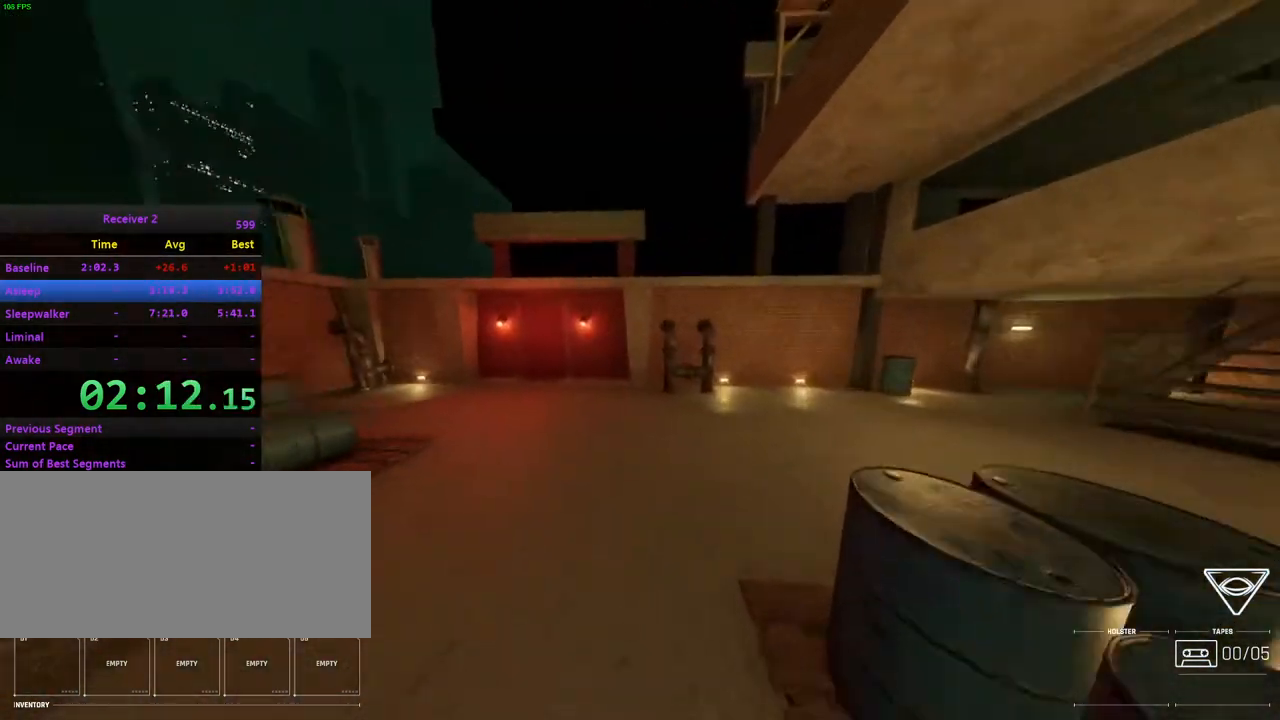
{"keys": ["i"], "mouse": [], "events": [[117, "l", "down"], [217, "l", "up"]]}
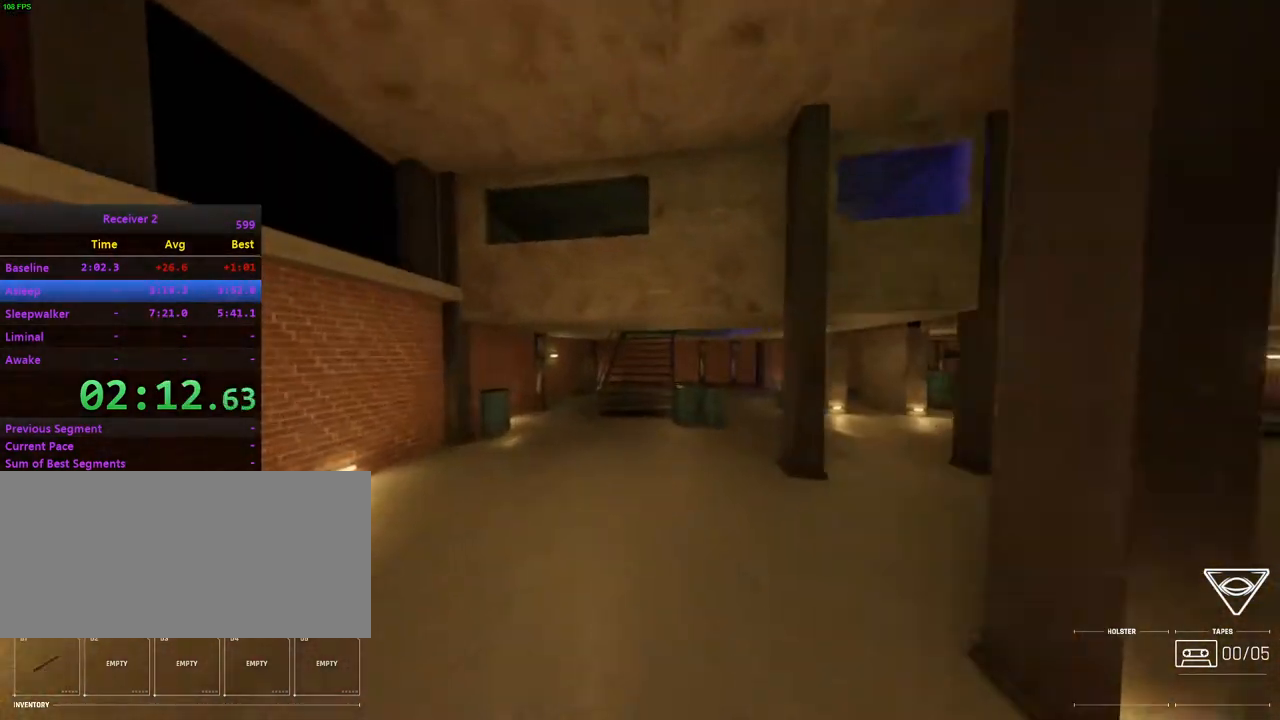
{"keys": ["i", "j"], "mouse": [], "events": [[450, "j", "down"]]}
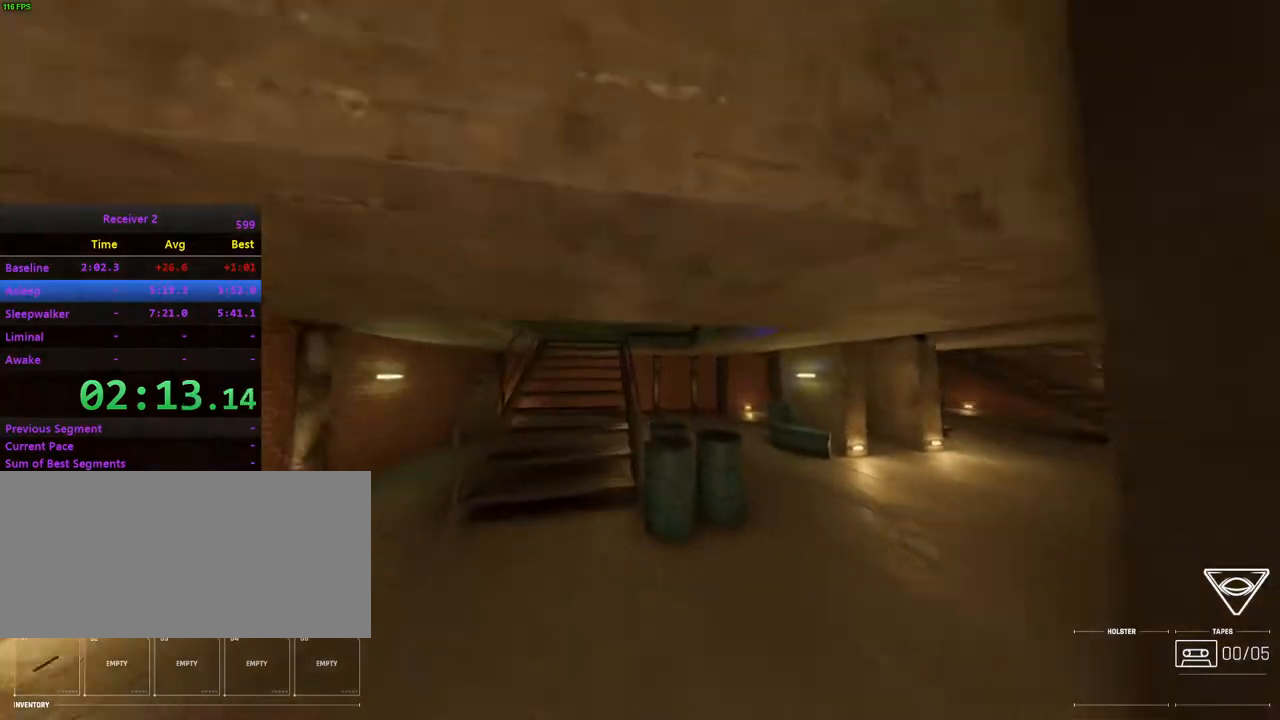
{"keys": ["j", "k"], "mouse": [], "events": [[317, "i", "up"], [450, "k", "down"]]}
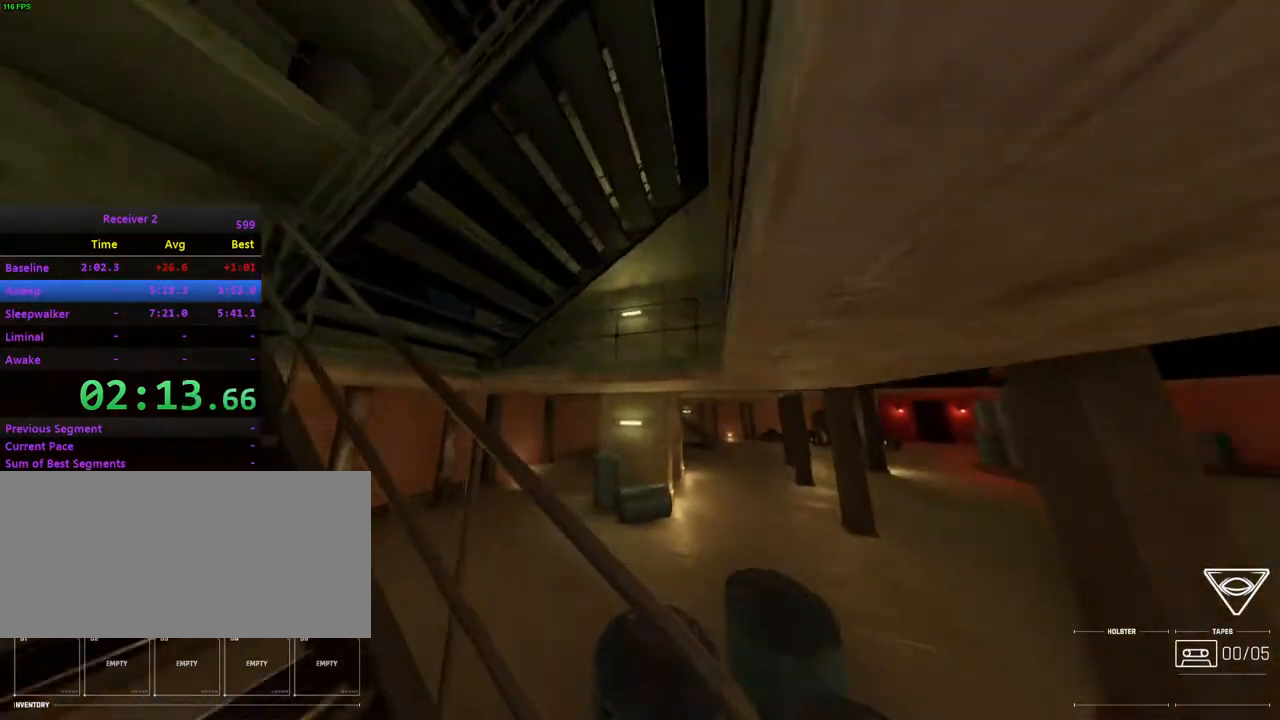
{"keys": ["k", "l"], "mouse": [], "events": [[50, "mouse_right", "down"], [117, "mouse_right", "up"], [300, "j", "up"], [433, "l", "down"]]}
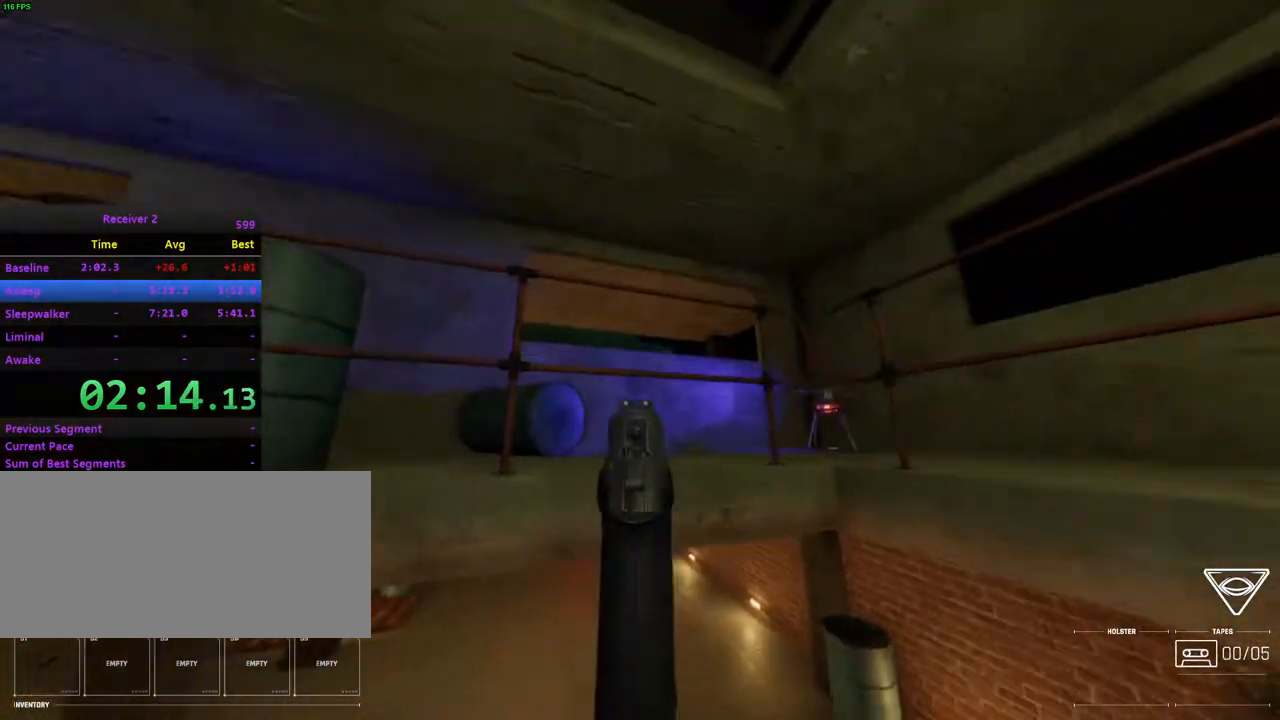
{"keys": ["l"], "mouse": [], "events": [[217, "k", "up"], [217, "l", "up"], [500, "l", "down"]]}
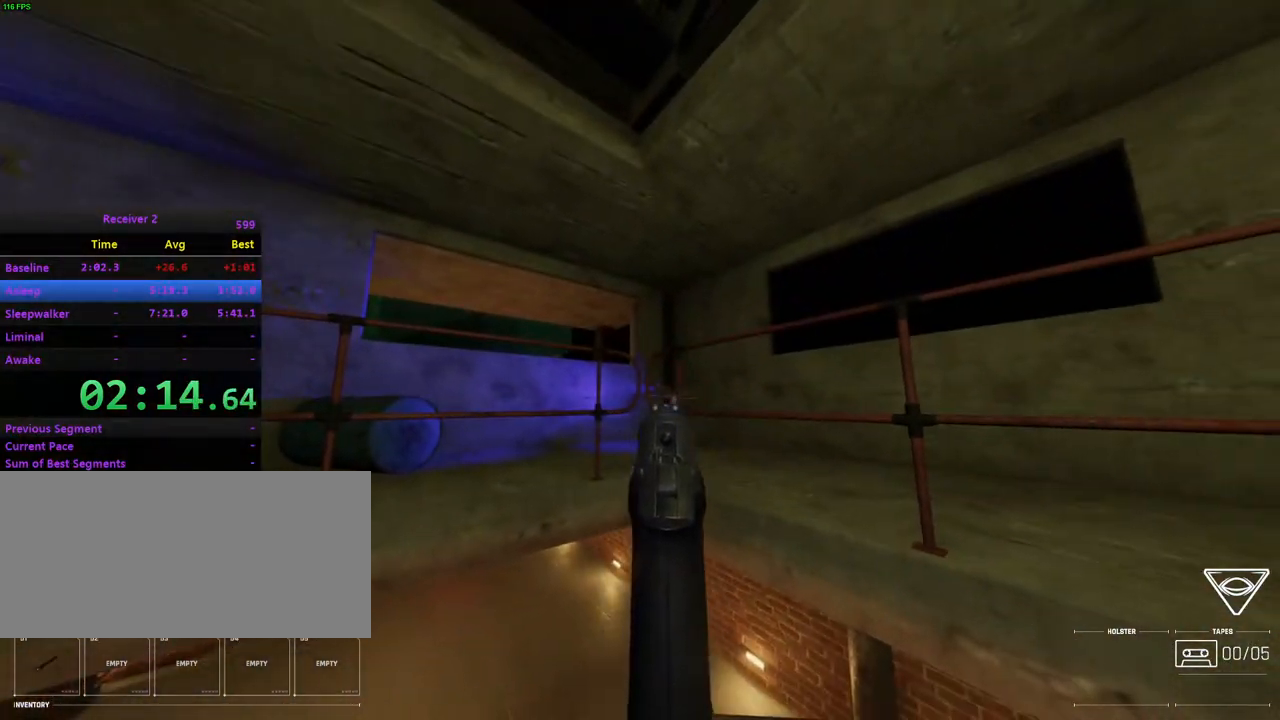
{"keys": [], "mouse": [], "events": [[83, "l", "up"]]}
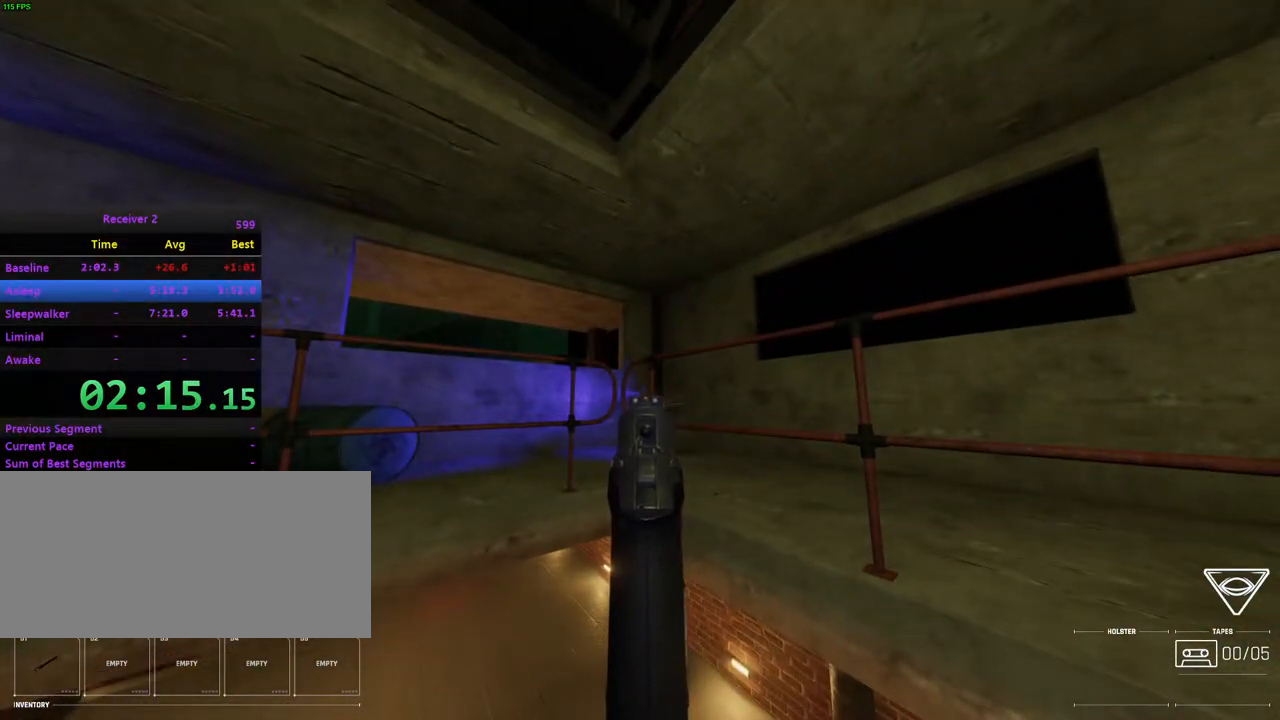
{"keys": ["l"], "mouse": ["right"], "events": [[50, "mouse_left", "down"], [233, "mouse_left", "up"], [367, "l", "down"], [467, "mouse_right", "down"]]}
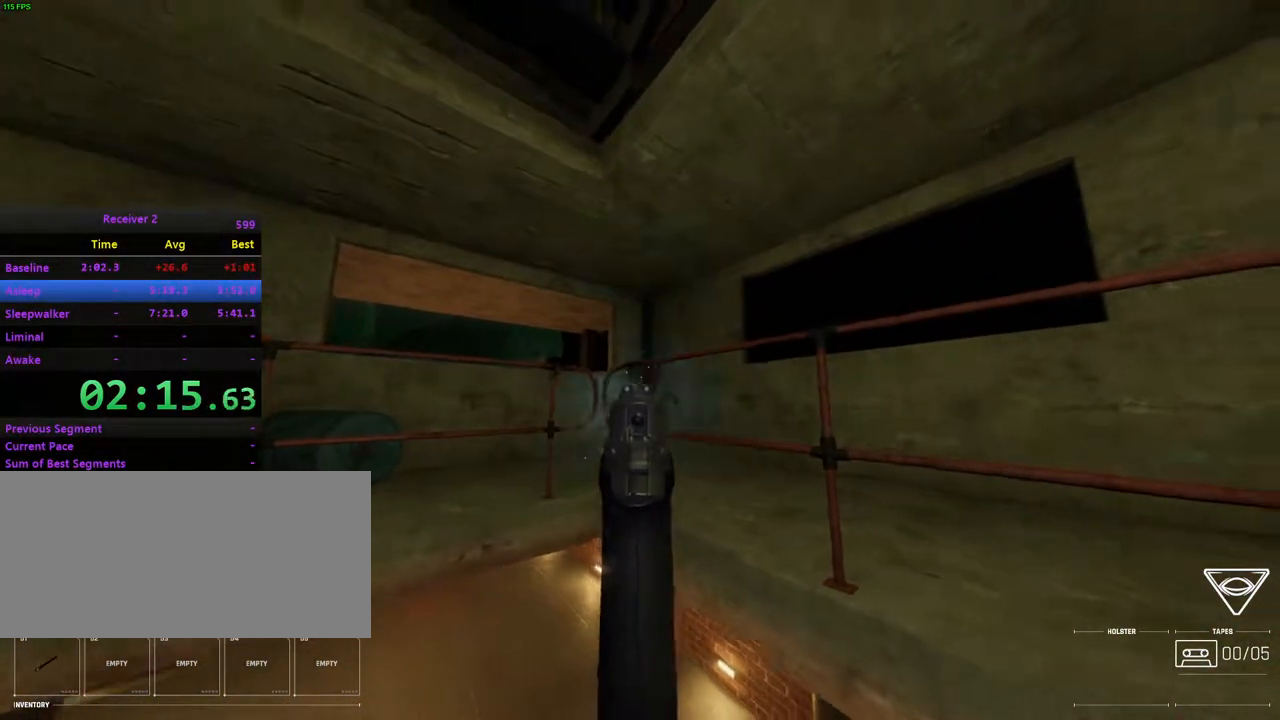
{"keys": ["i"], "mouse": [], "events": [[33, "mouse_right", "up"], [200, "i", "down"], [400, "l", "up"]]}
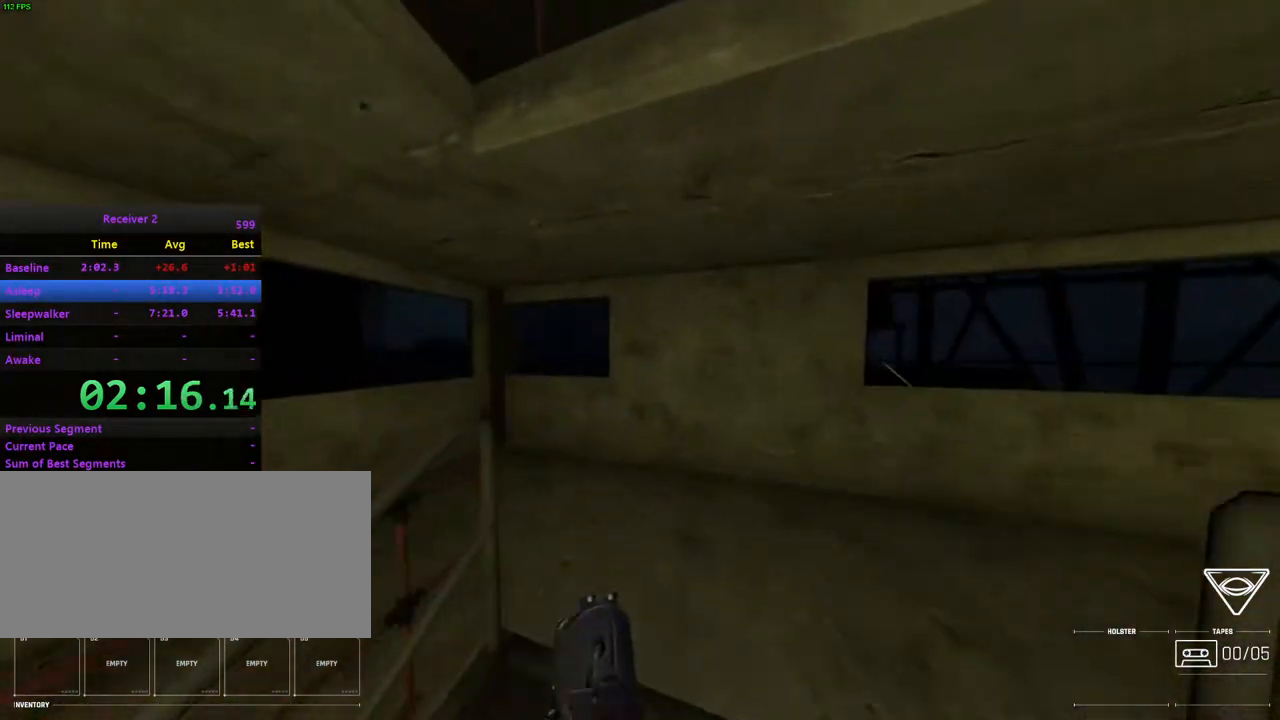
{"keys": ["i", "j"], "mouse": [], "events": [[450, "j", "down"]]}
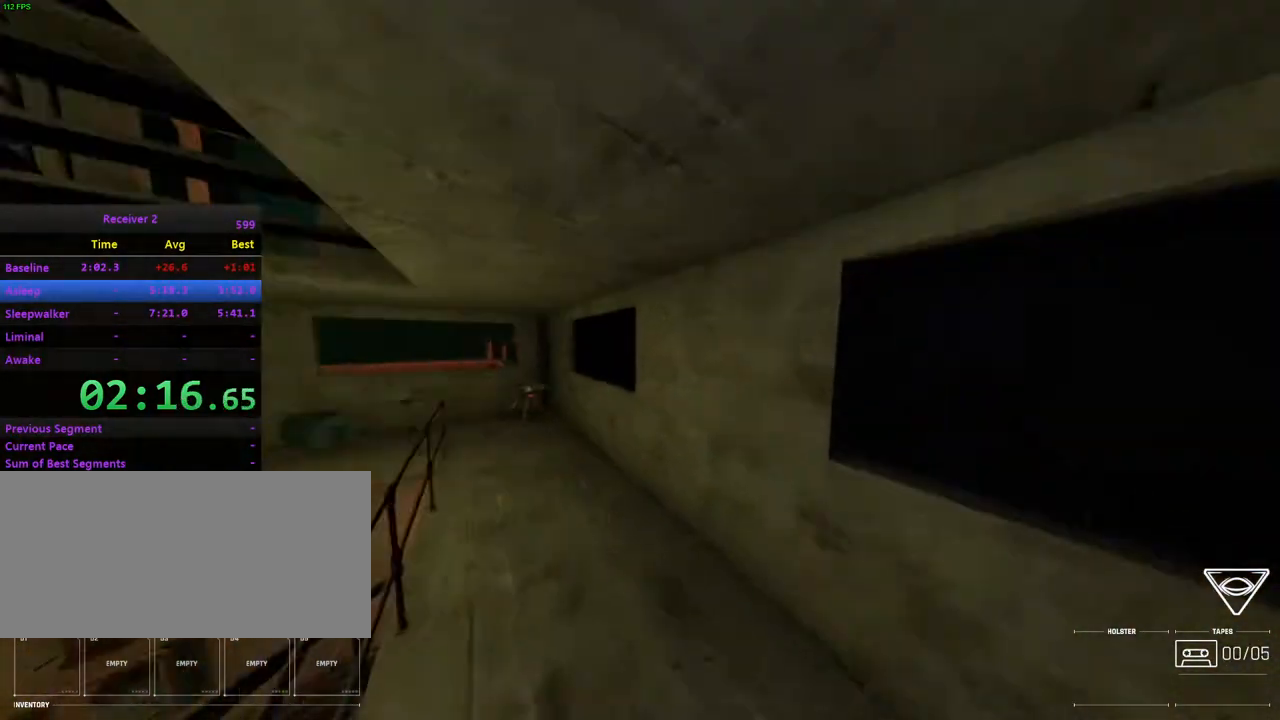
{"keys": [], "mouse": [], "events": [[183, "j", "up"], [300, "j", "down"], [450, "j", "up"], [500, "i", "up"]]}
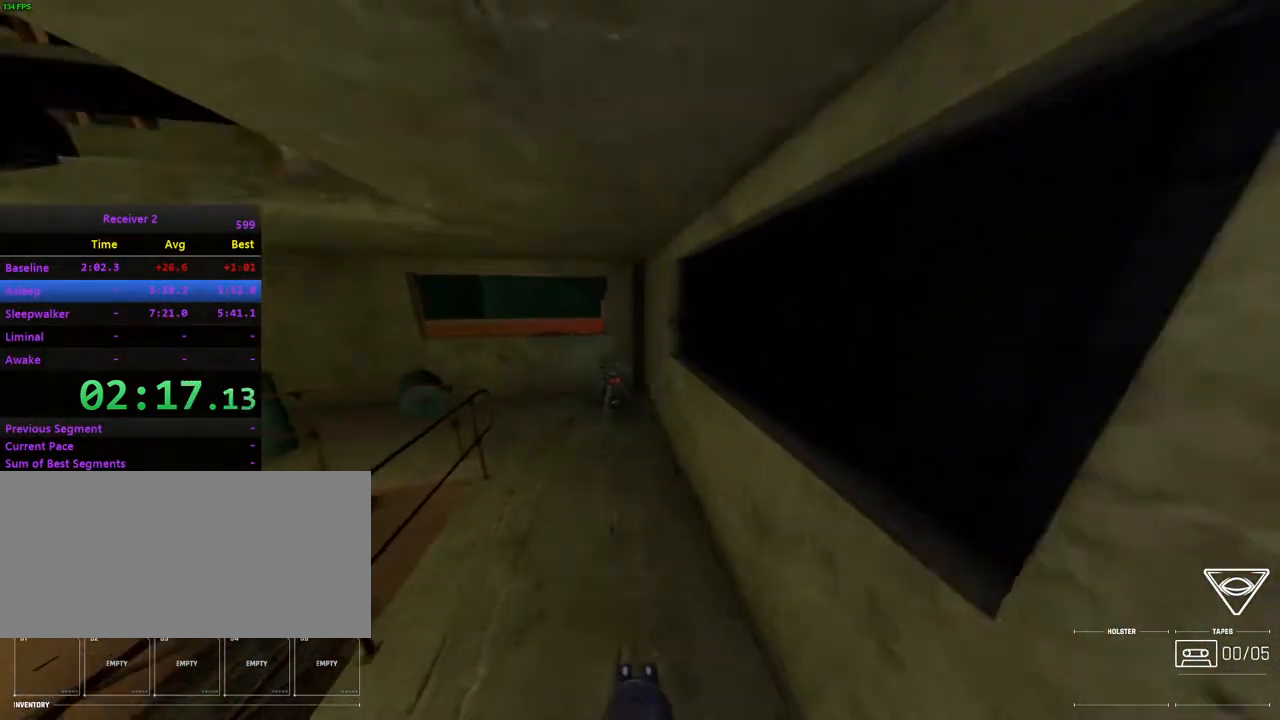
{"keys": [], "mouse": [], "events": [[67, "mouse_right", "down"], [117, "k", "down"], [117, "l", "down"], [167, "mouse_right", "up"], [333, "k", "up"], [350, "l", "up"]]}
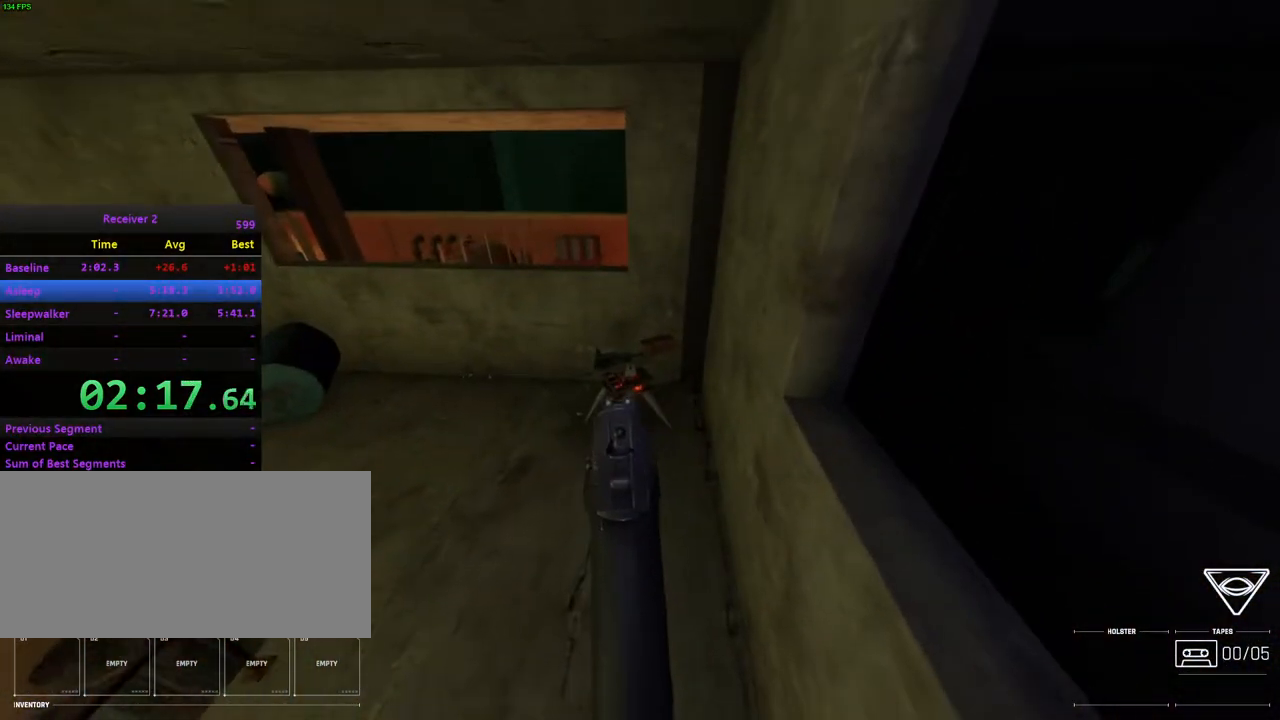
{"keys": [], "mouse": [], "events": [[317, "mouse_left", "down"], [467, "mouse_left", "up"]]}
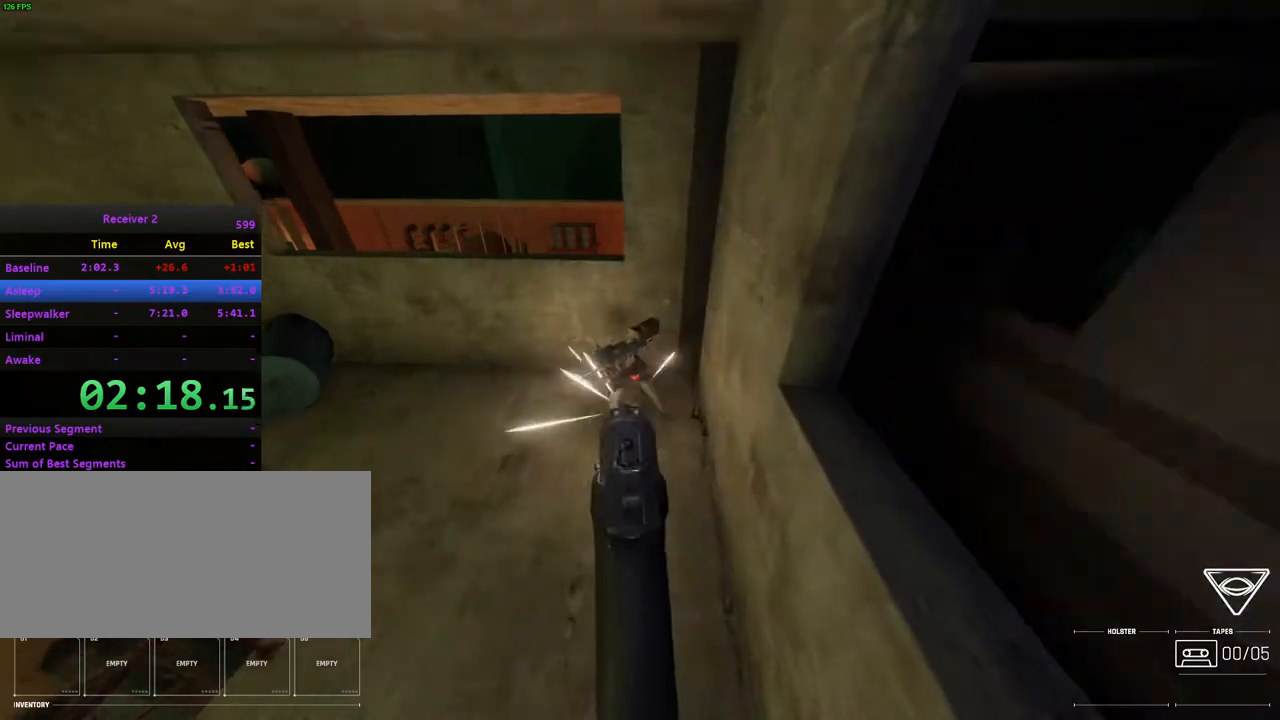
{"keys": [], "mouse": ["left"], "events": [[400, "mouse_left", "down"]]}
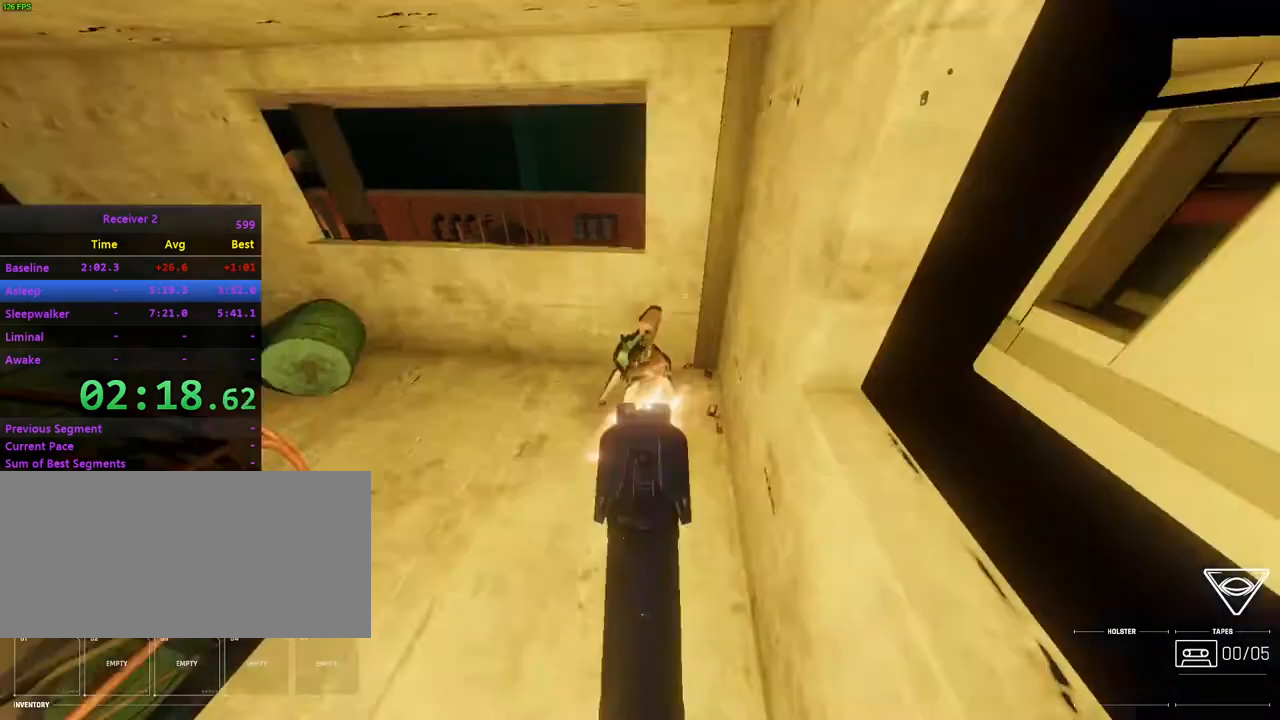
{"keys": ["i", "j"], "mouse": [], "events": [[83, "mouse_left", "up"], [333, "mouse_right", "down"], [350, "i", "down"], [367, "l", "down"], [400, "mouse_right", "up"], [467, "l", "up"], [500, "j", "down"]]}
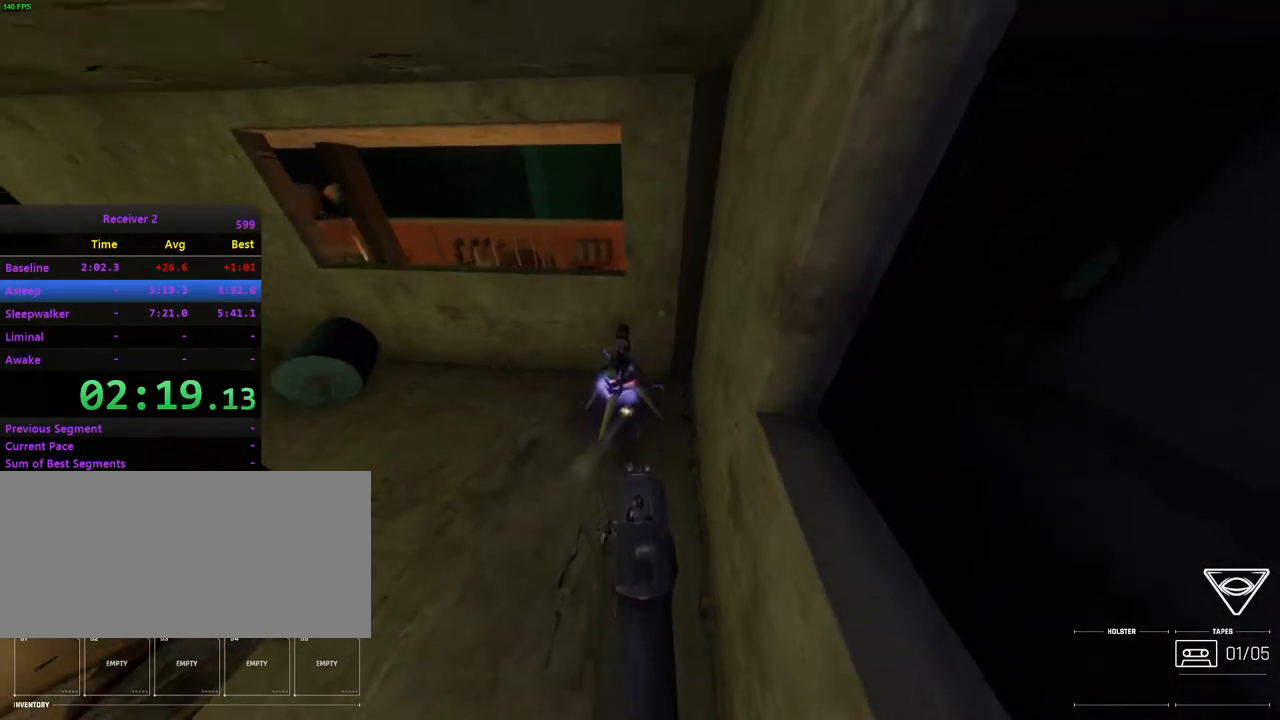
{"keys": ["comma", "j", "l"], "mouse": [], "events": [[17, "comma", "down"], [100, "comma", "up"], [133, "i", "up"], [167, "comma", "down"], [250, "comma", "up"], [317, "comma", "down"], [500, "l", "down"]]}
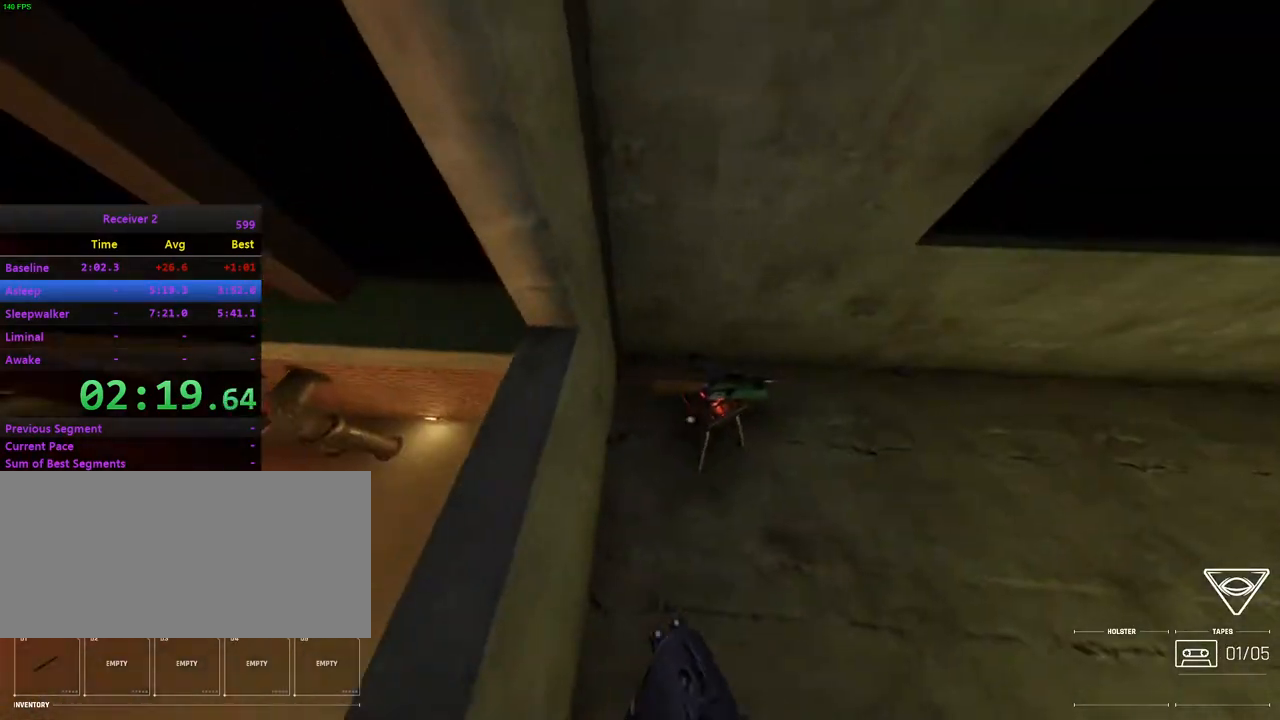
{"keys": [], "mouse": [], "events": [[67, "l", "up"], [83, "comma", "up"], [100, "j", "up"], [267, "shift", "down"], [383, "shift", "up"]]}
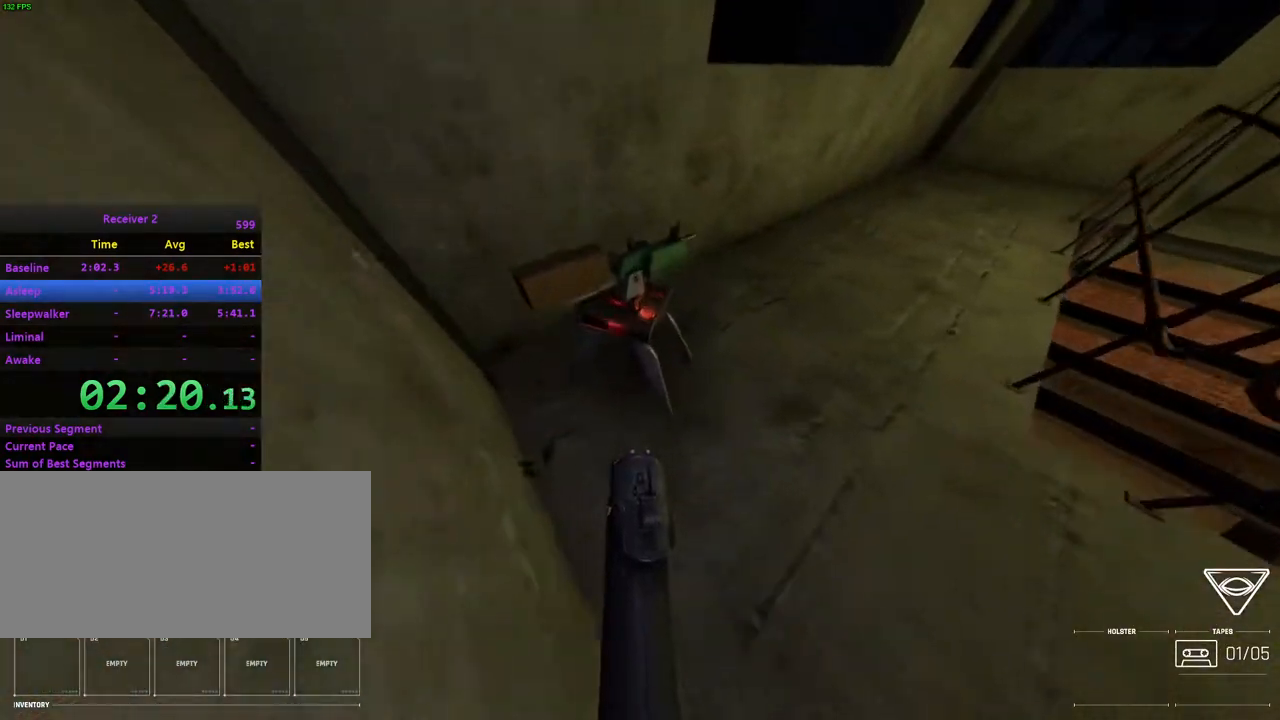
{"keys": ["i"], "mouse": [], "events": [[50, "comma", "down"], [167, "comma", "up"], [200, "j", "down"], [233, "comma", "down"], [300, "i", "down"], [350, "j", "up"], [367, "comma", "up"]]}
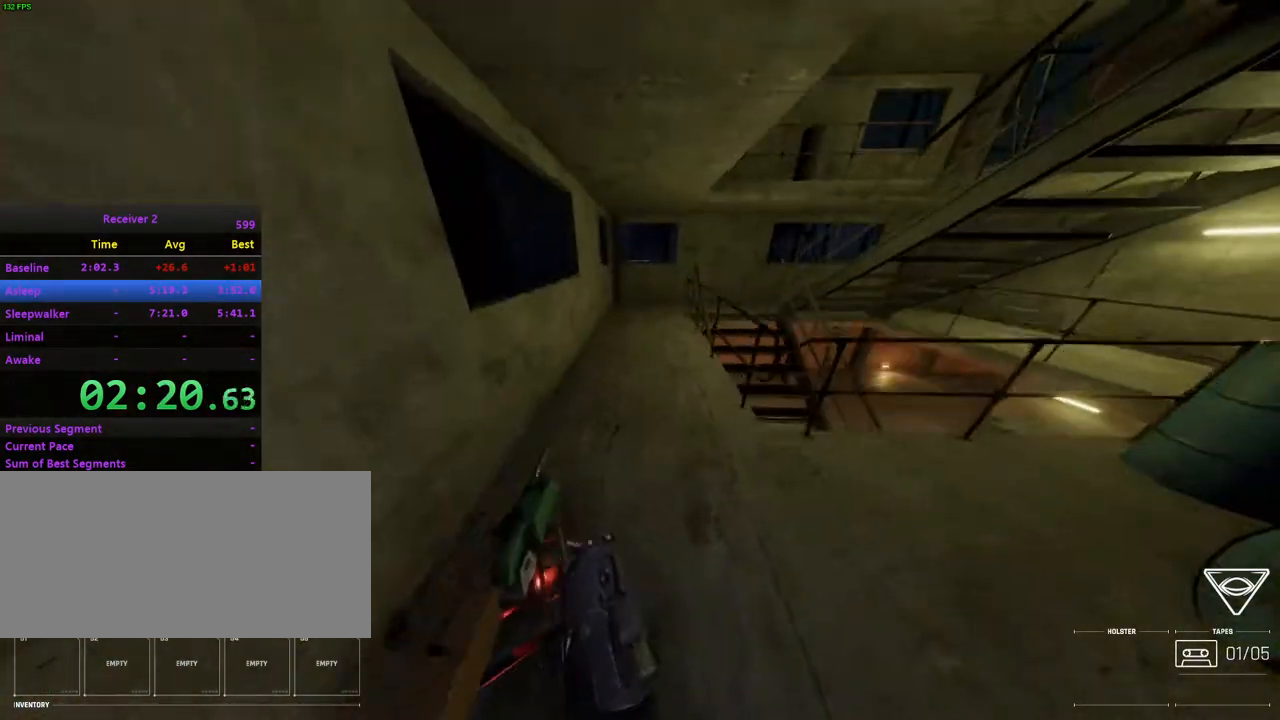
{"keys": ["i"], "mouse": [], "events": [[350, "j", "down"], [450, "j", "up"]]}
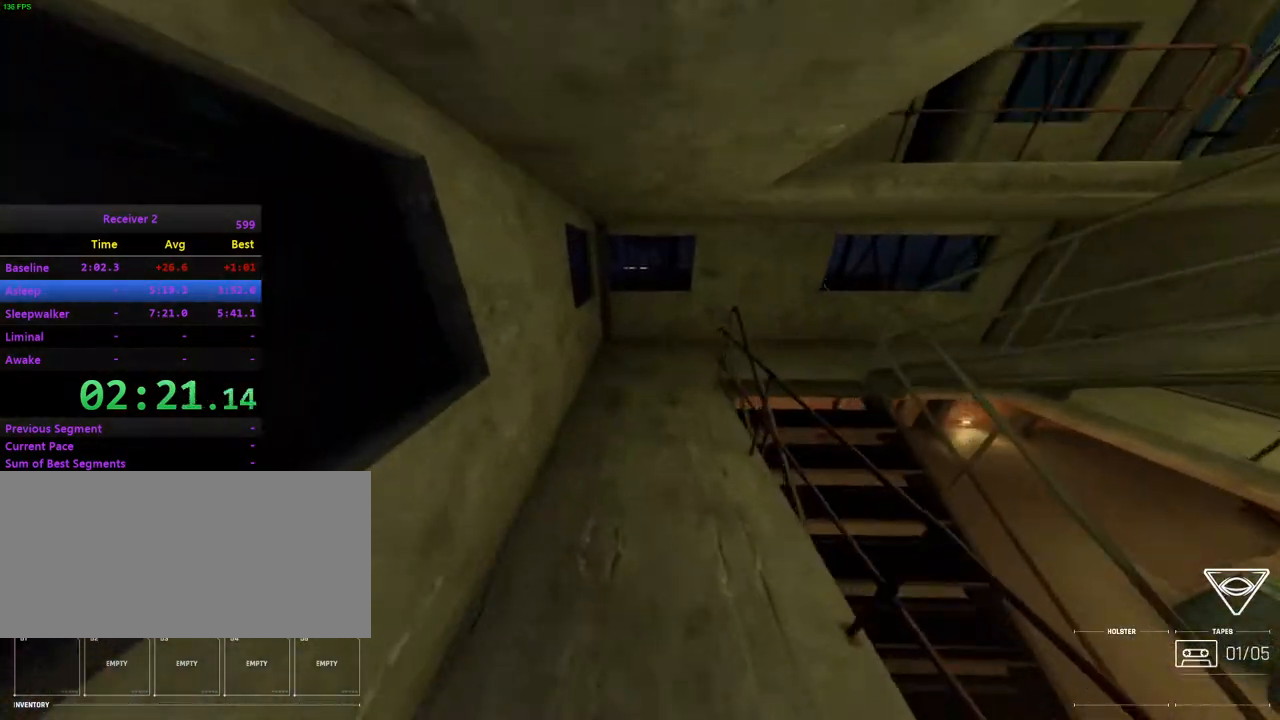
{"keys": ["i"], "mouse": [], "events": []}
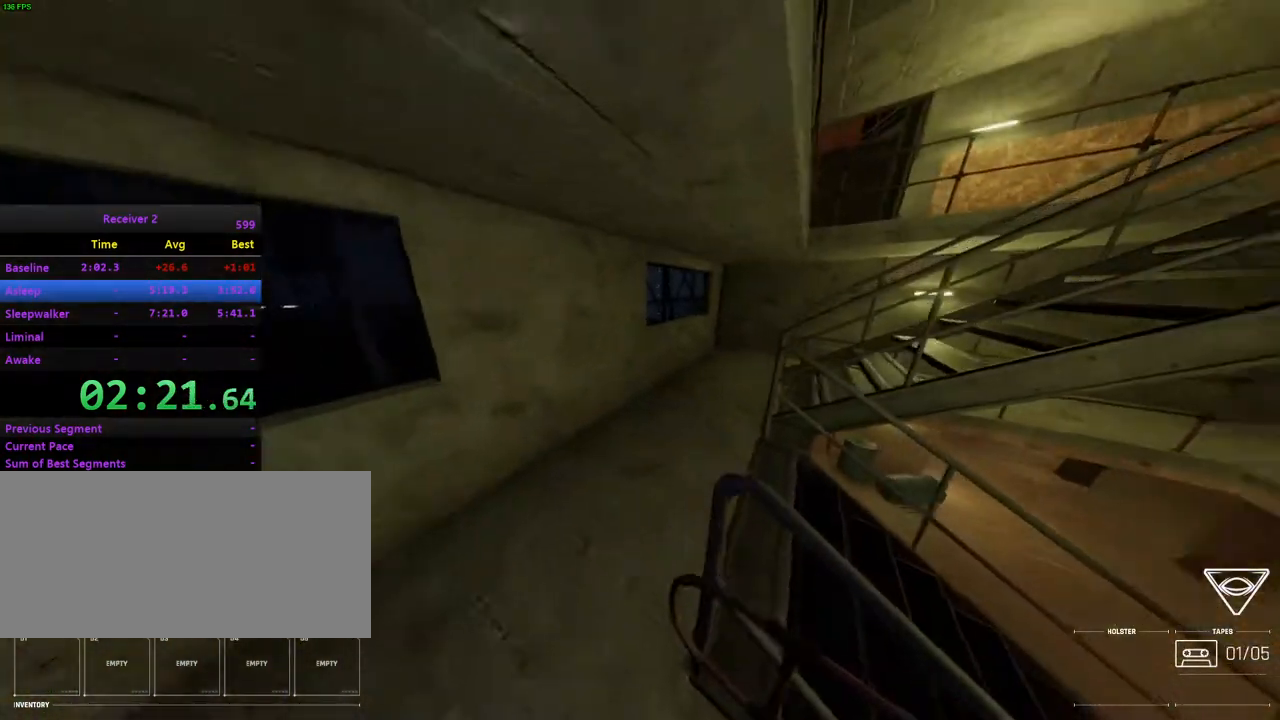
{"keys": ["i", "j"], "mouse": [], "events": [[467, "j", "down"]]}
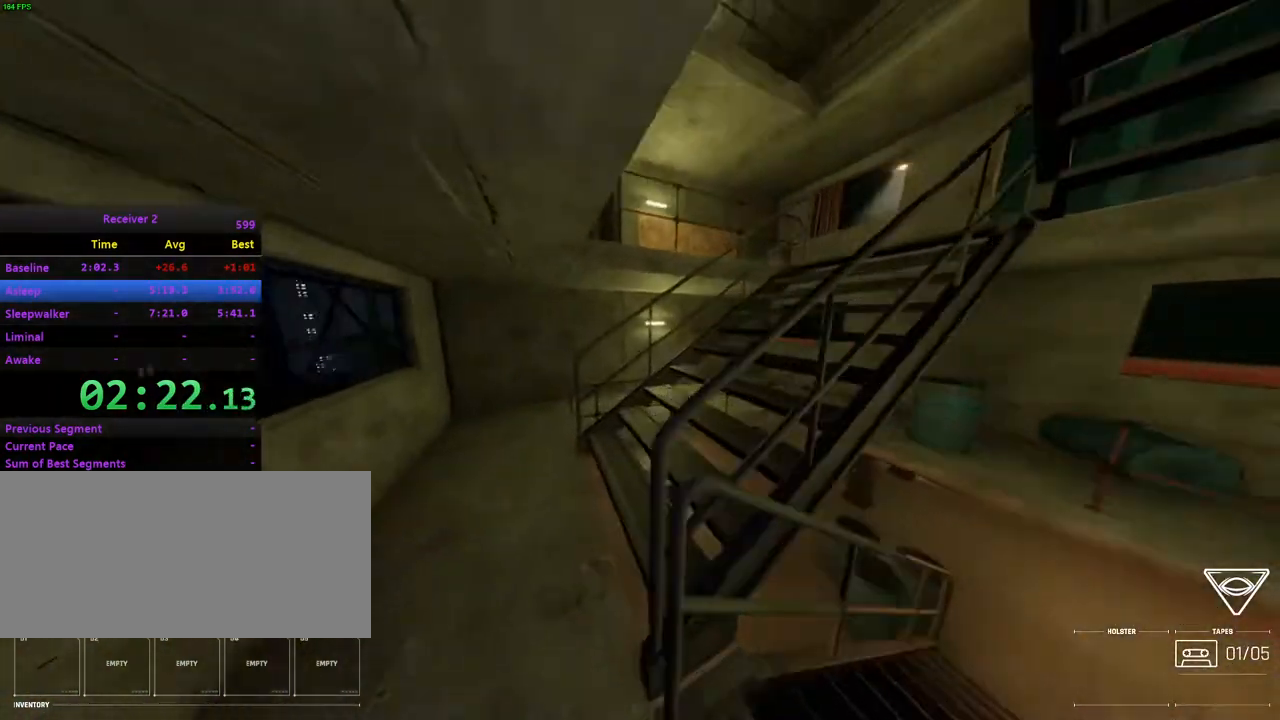
{"keys": ["i", "space"], "mouse": [], "events": [[150, "l", "down"], [183, "j", "up"], [400, "space", "down"], [417, "l", "up"]]}
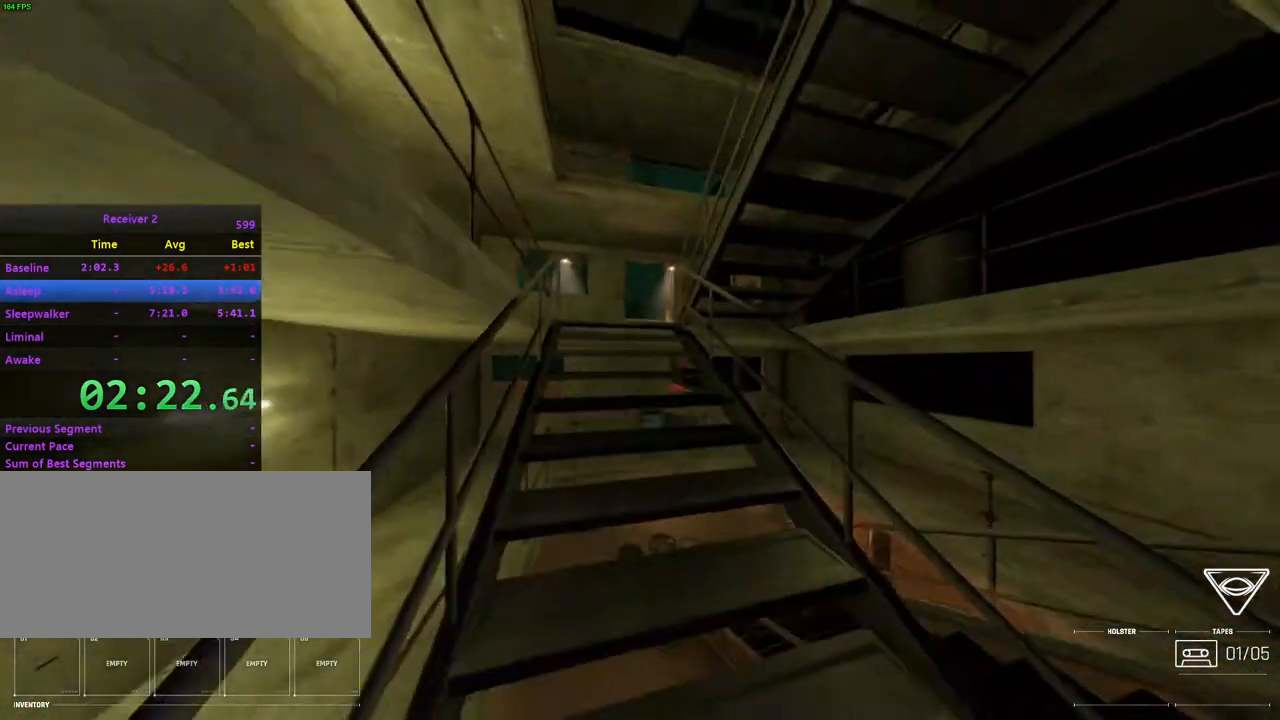
{"keys": ["i"], "mouse": [], "events": [[17, "space", "up"], [67, "space", "down"], [183, "space", "up"], [267, "space", "down"], [350, "space", "up"], [383, "space", "down"], [500, "space", "up"]]}
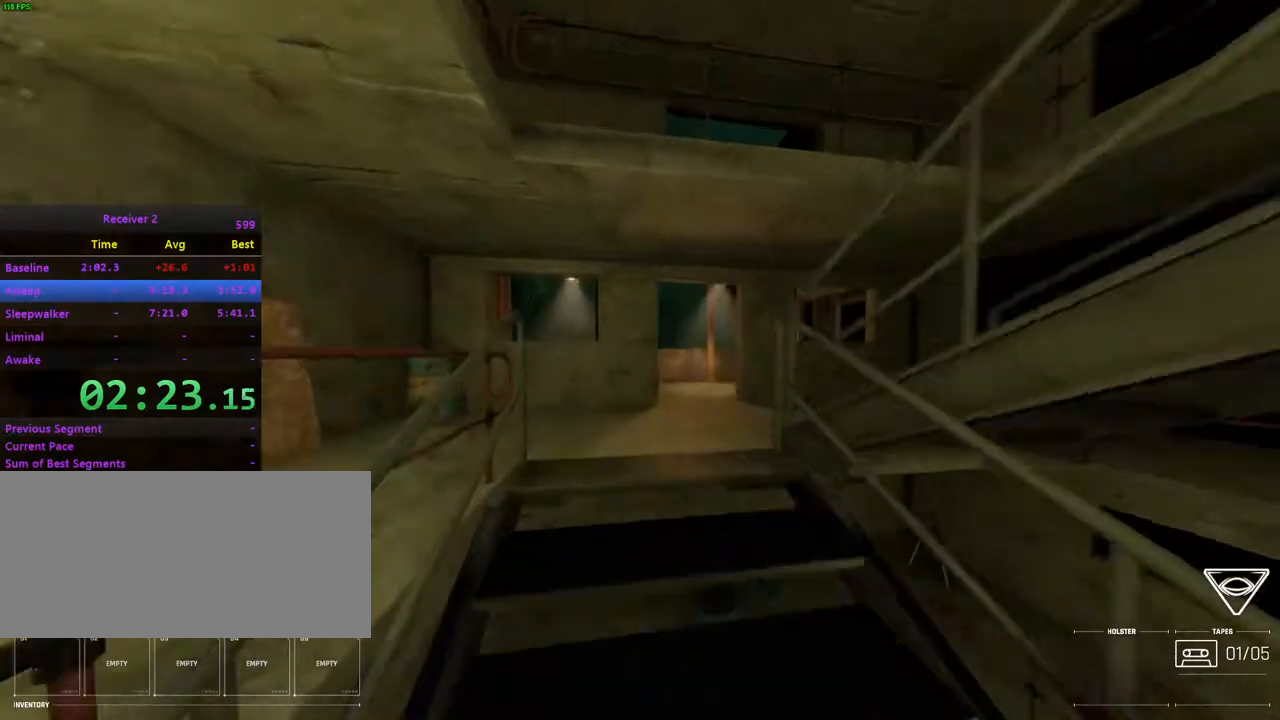
{"keys": ["i"], "mouse": [], "events": [[67, "space", "down"], [150, "space", "up"], [233, "space", "down"], [317, "space", "up"]]}
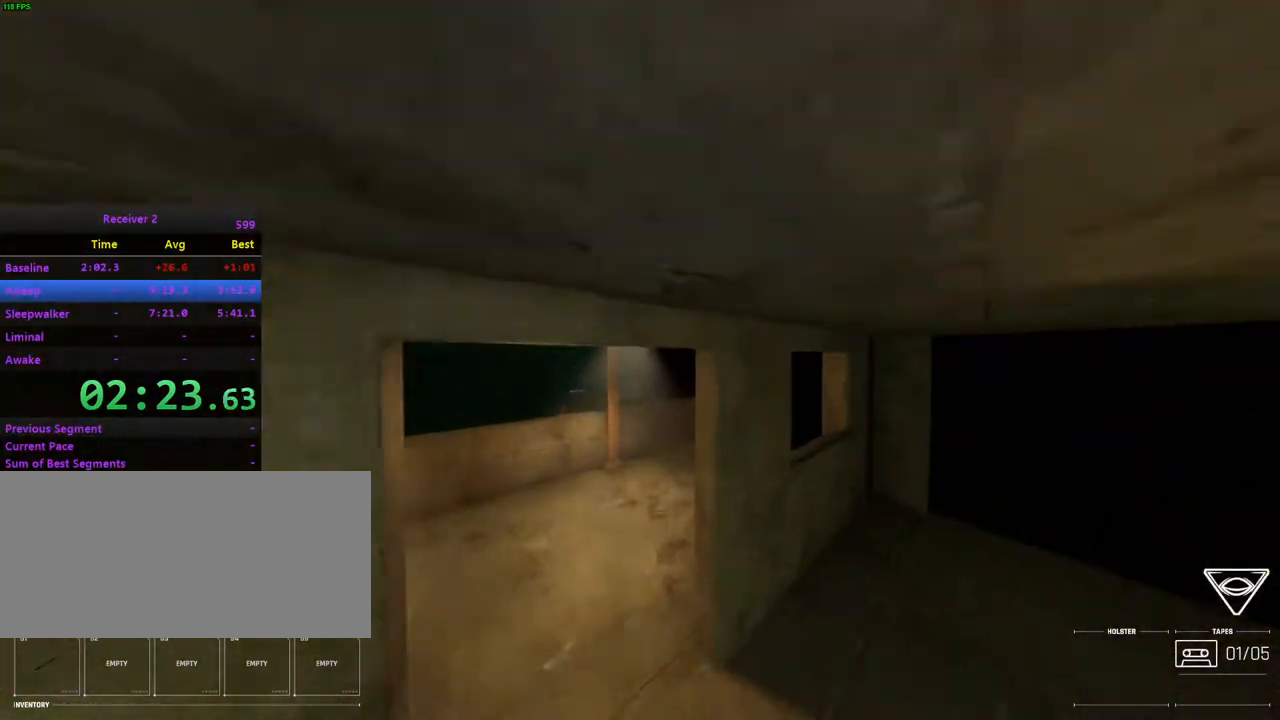
{"keys": ["i", "j"], "mouse": [], "events": [[417, "j", "down"]]}